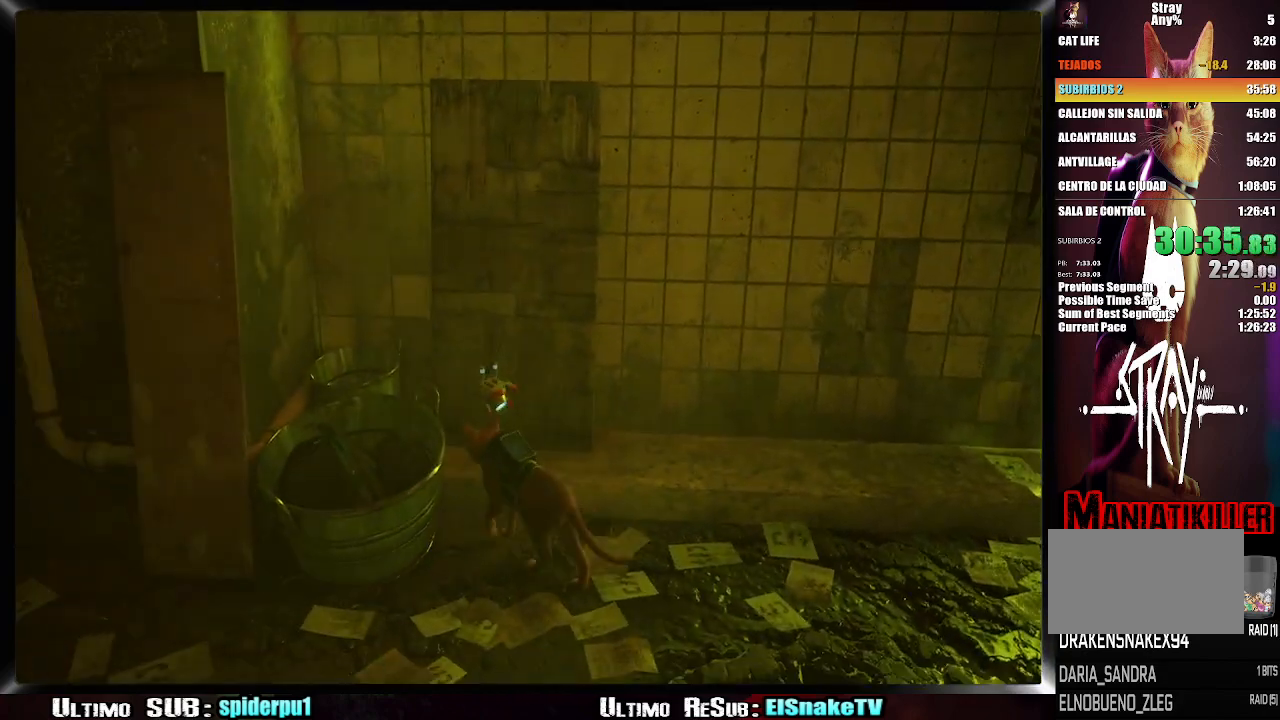
Gameplay with a controller (PlayStation layout); each line is a JSON object with the inputs held at the frame after it. "events" lists button and stick changes between this image and that frame as [ms after this image, input, new state], when the widget could be followed in between. Not read: L3 R3.
{"buttons": [], "left_stick": "center", "right_stick": "center", "events": [[200, "left_stick", "up"], [367, "left_stick", "center"]]}
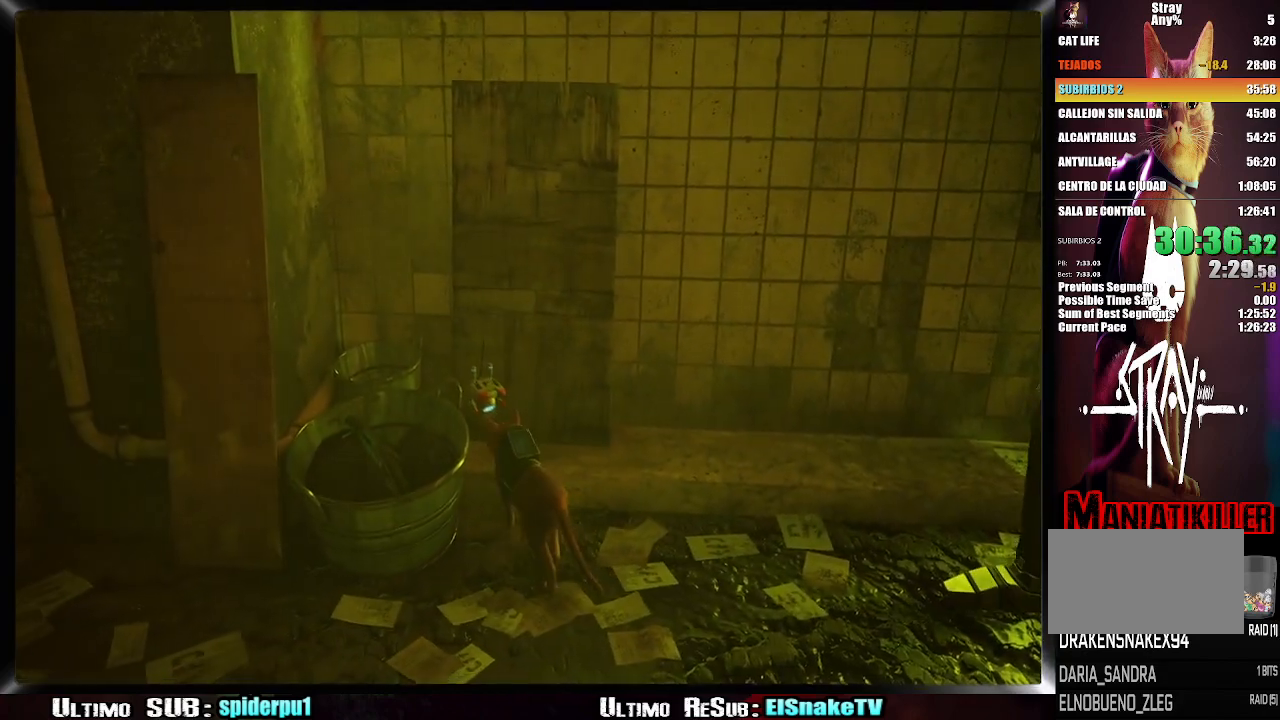
{"buttons": [], "left_stick": "center", "right_stick": "center", "events": [[300, "left_stick", "up-right"], [483, "left_stick", "center"]]}
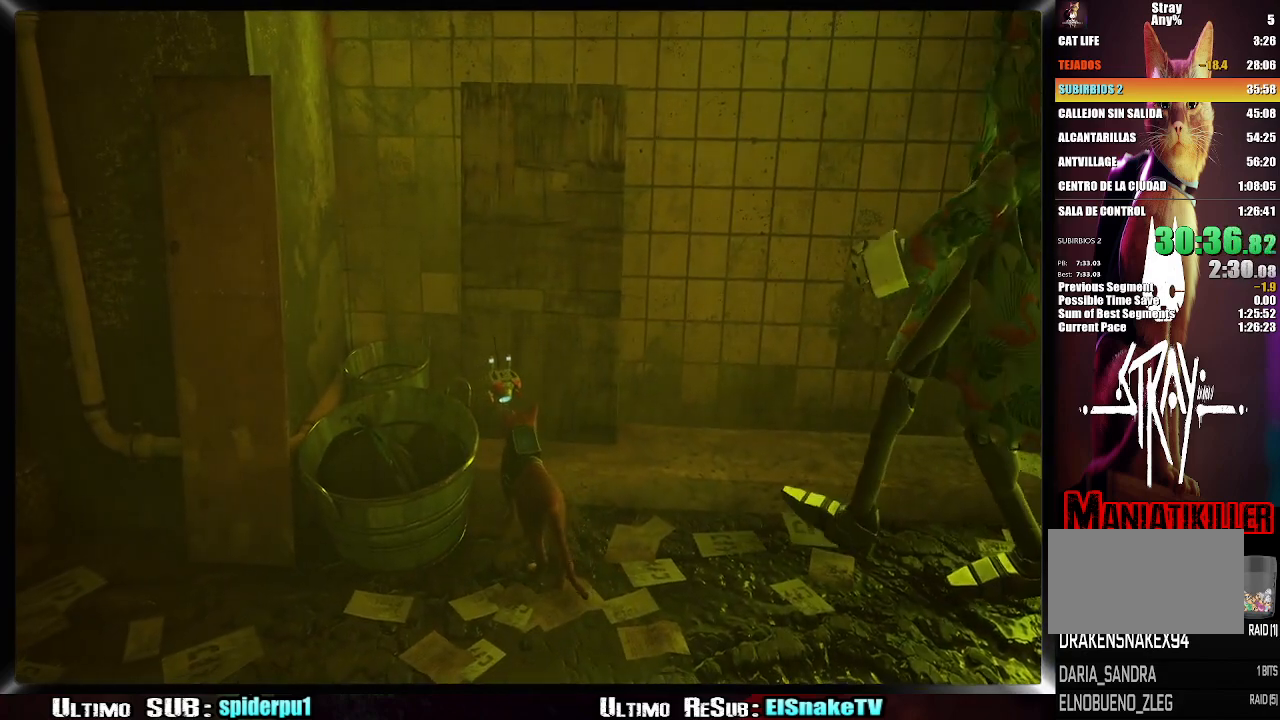
{"buttons": [], "left_stick": "center", "right_stick": "center", "events": []}
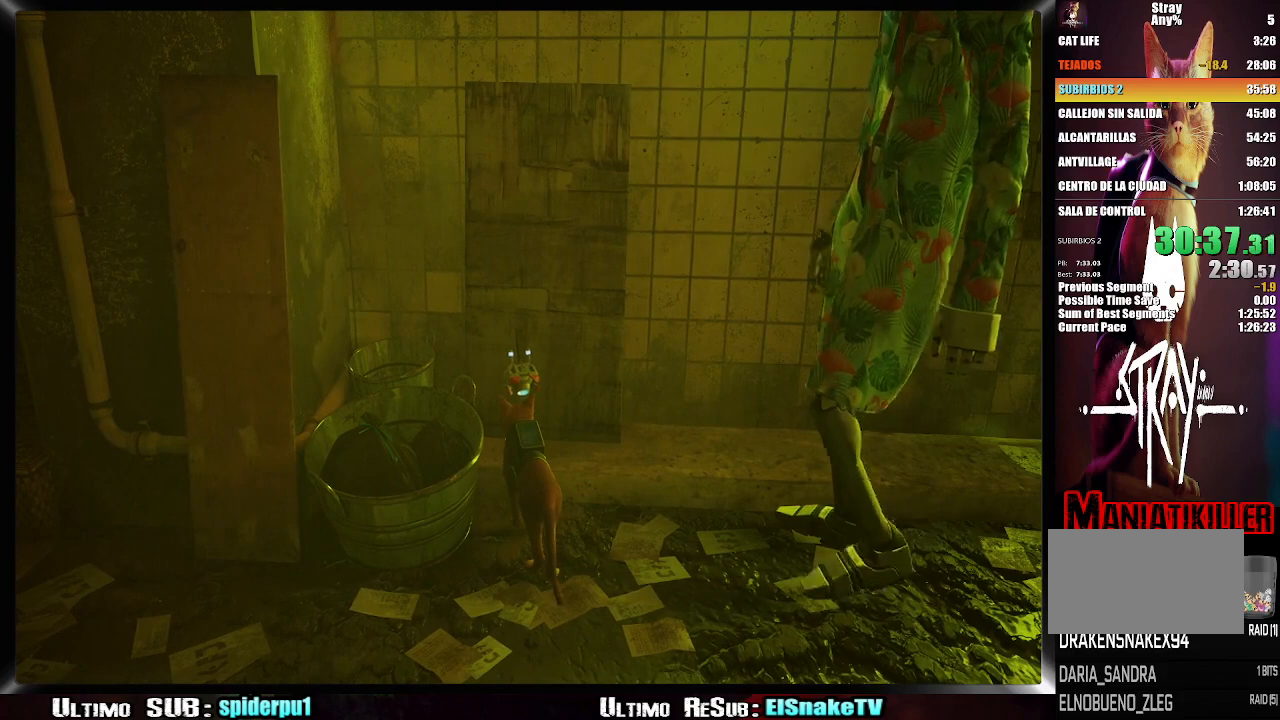
{"buttons": [], "left_stick": "center", "right_stick": "center", "events": []}
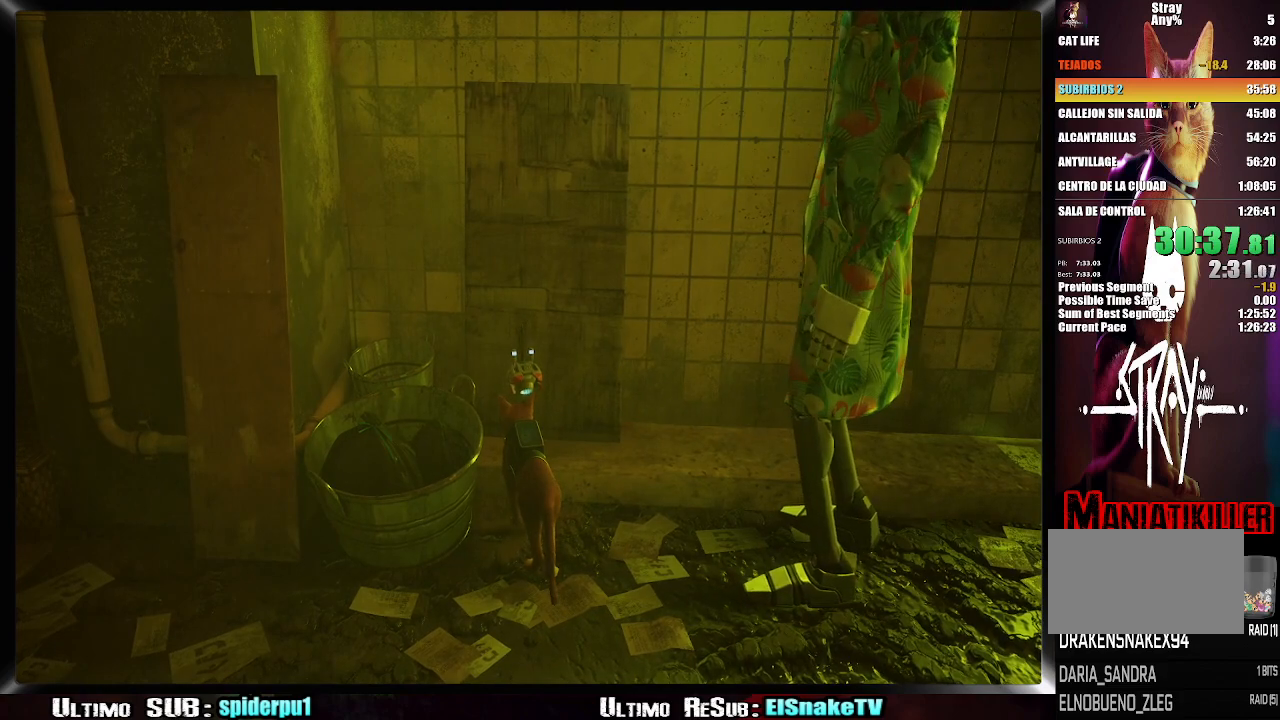
{"buttons": [], "left_stick": "center", "right_stick": "center", "events": []}
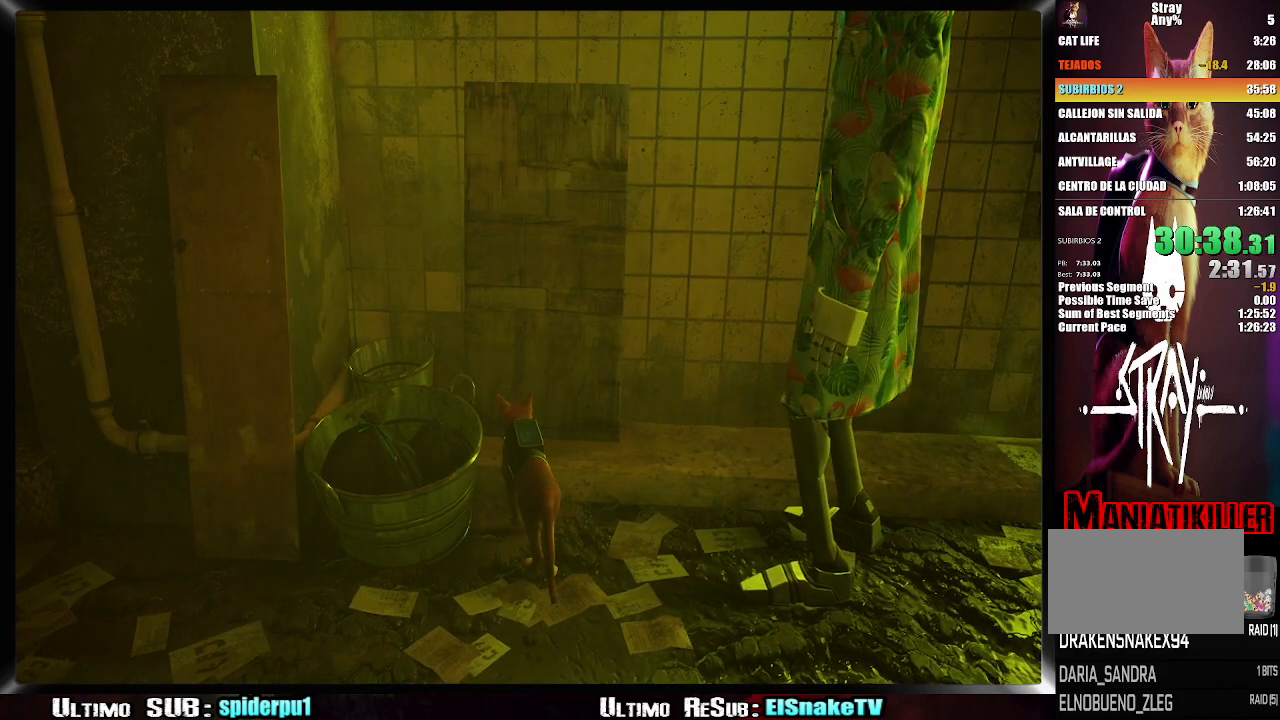
{"buttons": [], "left_stick": "center", "right_stick": "center", "events": []}
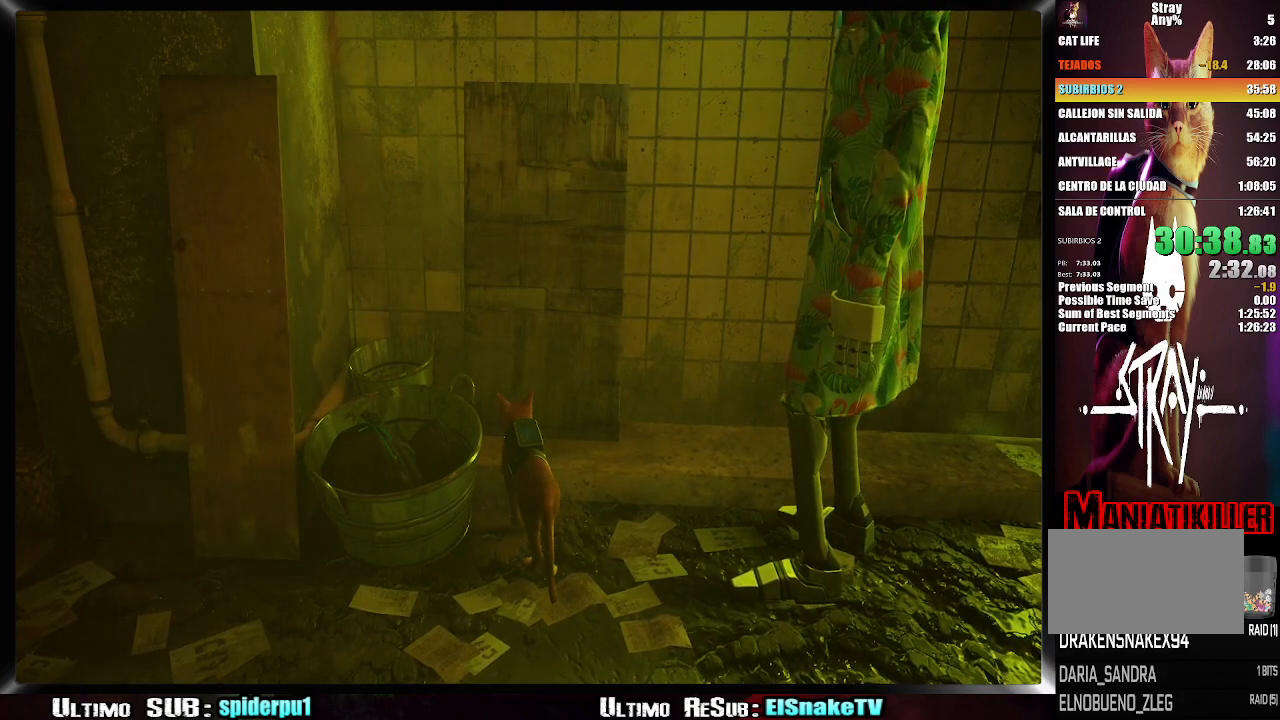
{"buttons": [], "left_stick": "center", "right_stick": "center", "events": []}
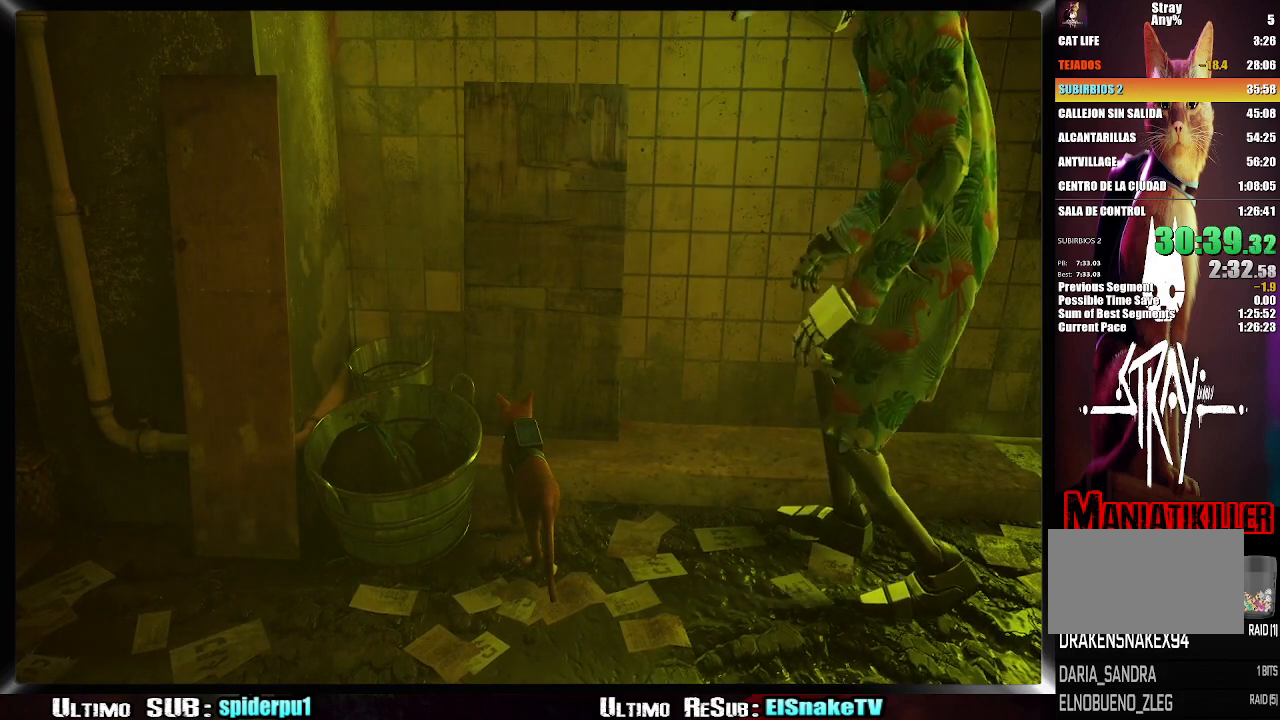
{"buttons": [], "left_stick": "center", "right_stick": "center", "events": []}
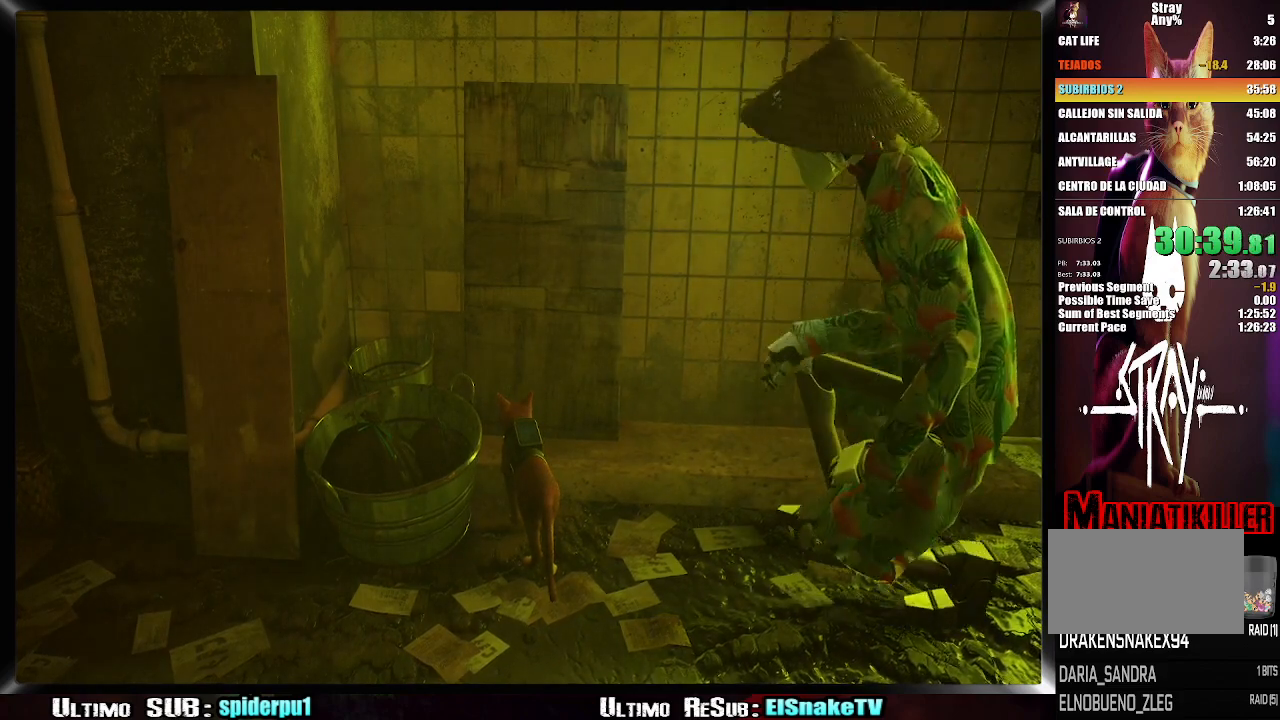
{"buttons": [], "left_stick": "center", "right_stick": "center", "events": []}
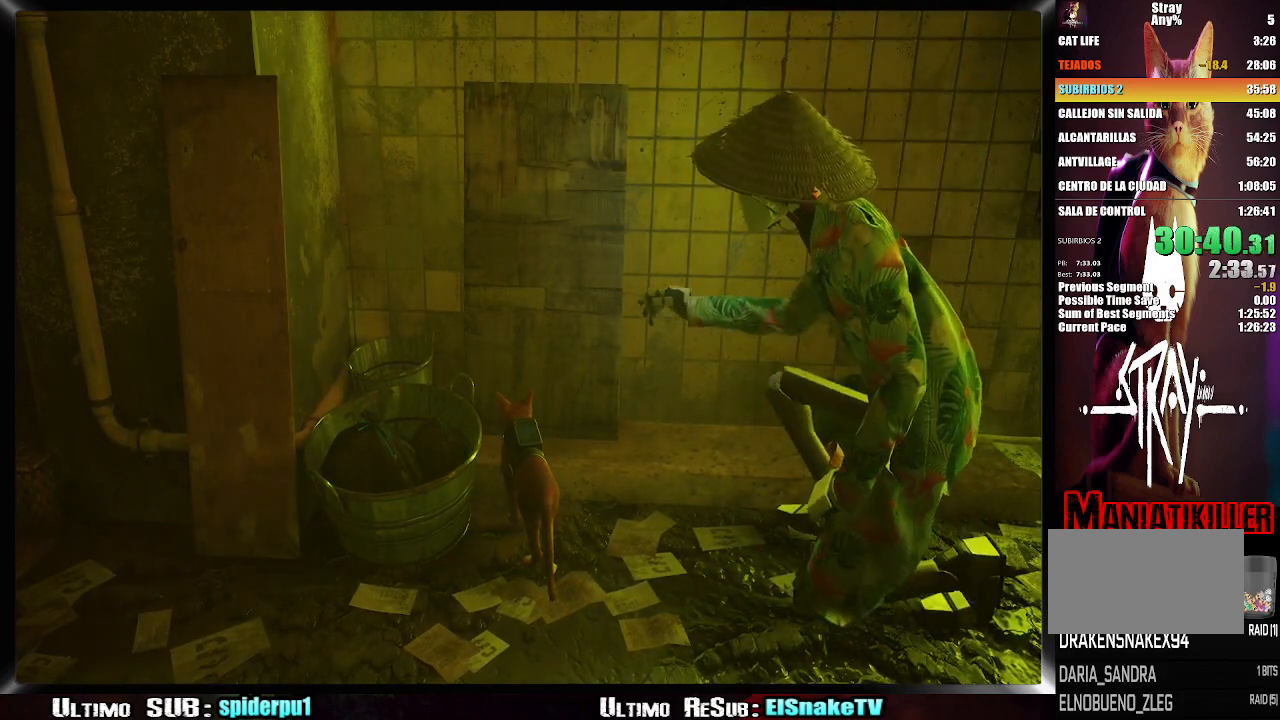
{"buttons": [], "left_stick": "center", "right_stick": "center", "events": []}
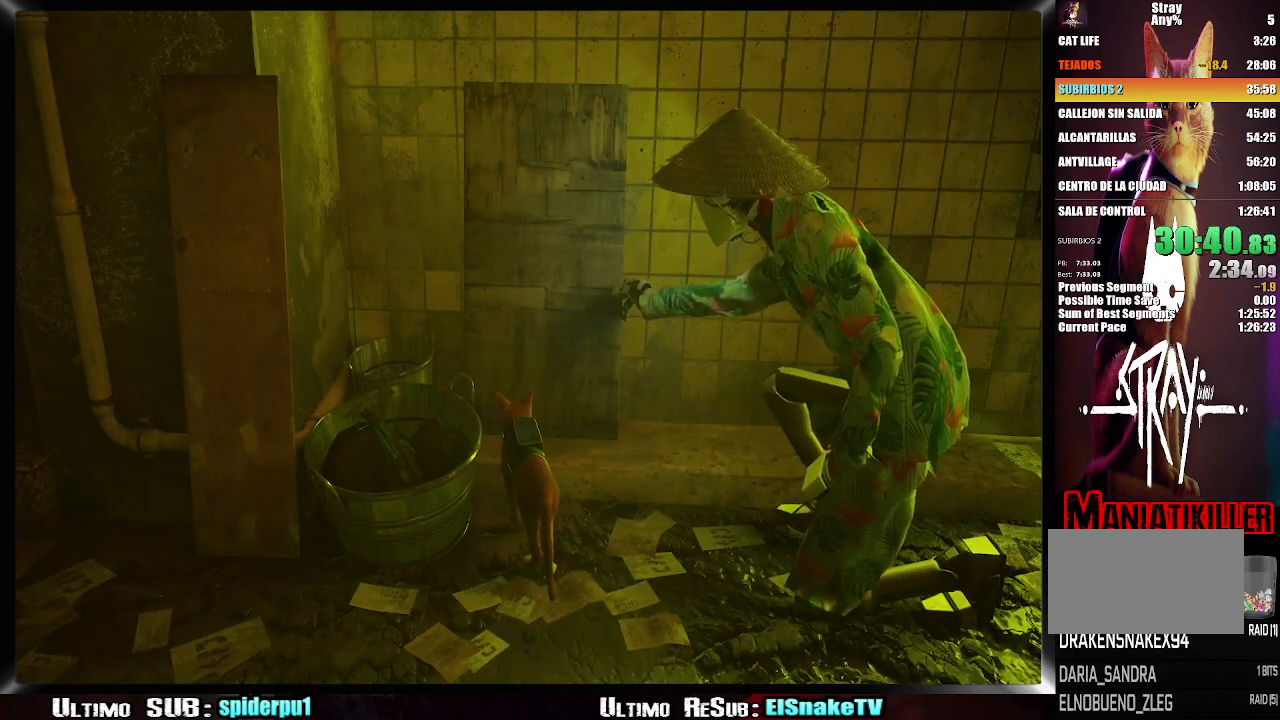
{"buttons": [], "left_stick": "center", "right_stick": "center", "events": []}
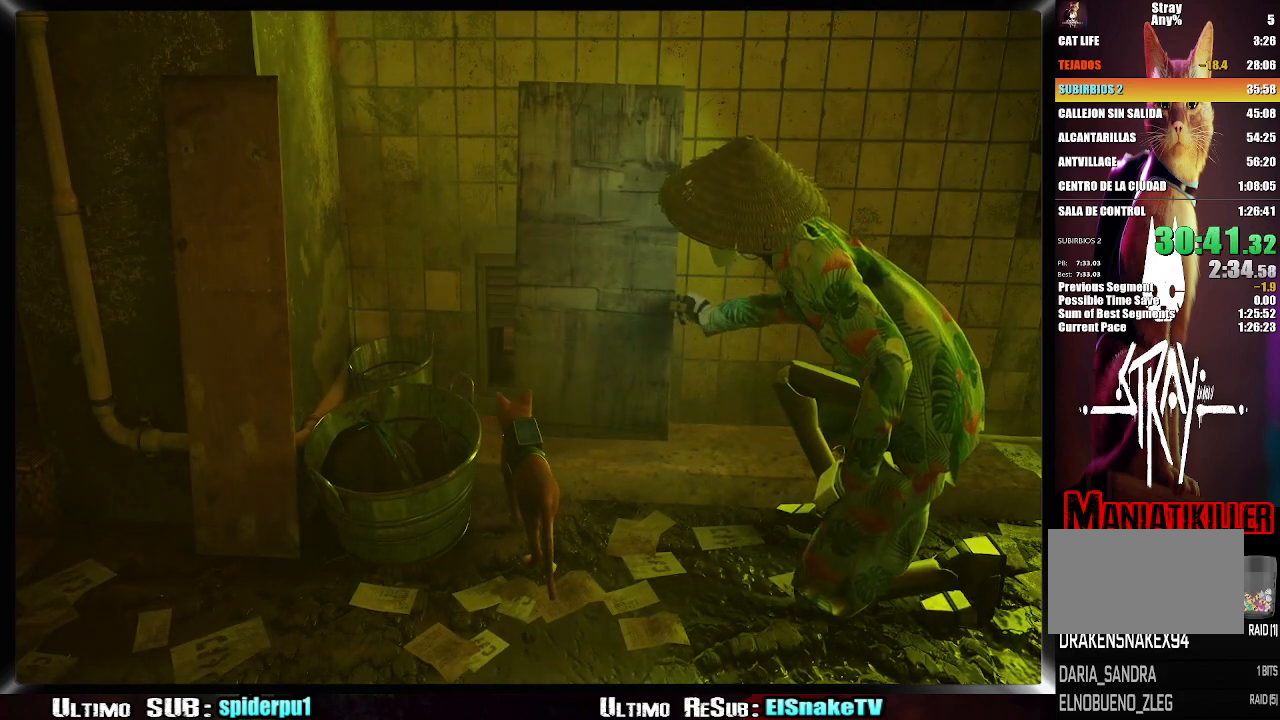
{"buttons": [], "left_stick": "up", "right_stick": "right", "events": [[200, "left_stick", "up"], [450, "right_stick", "right"]]}
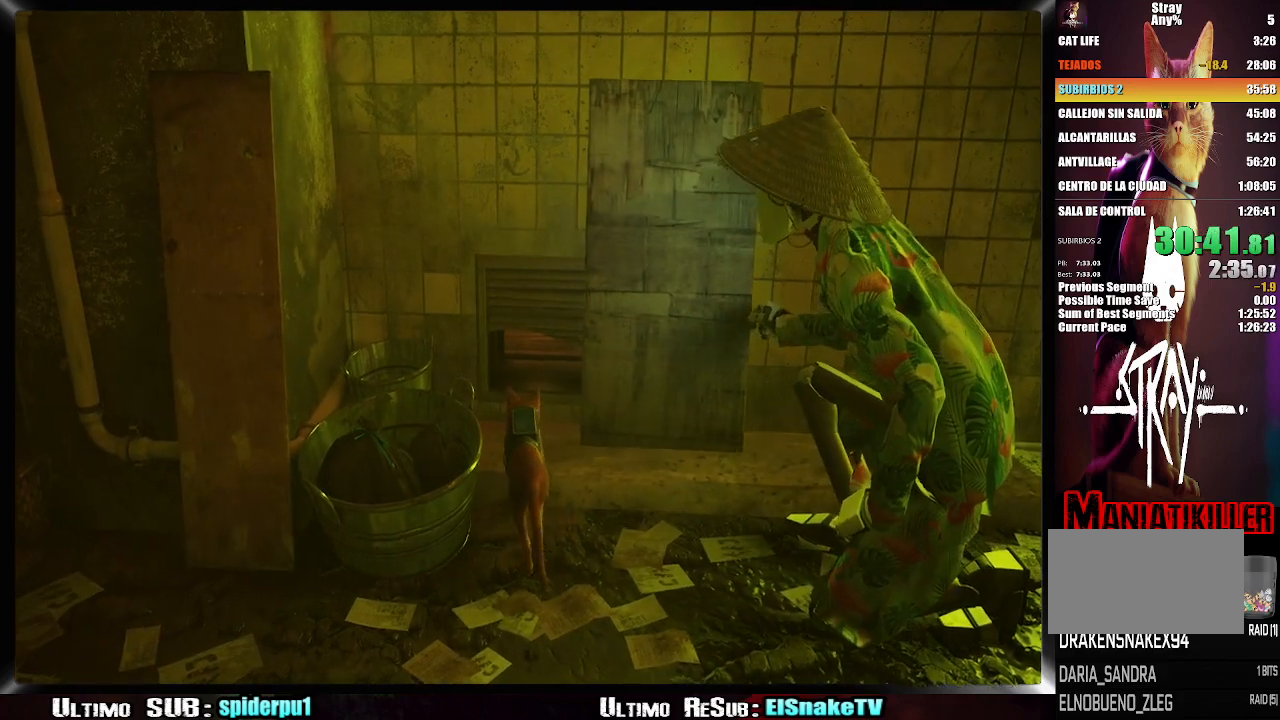
{"buttons": [], "left_stick": "up", "right_stick": "center", "events": [[67, "right_stick", "center"]]}
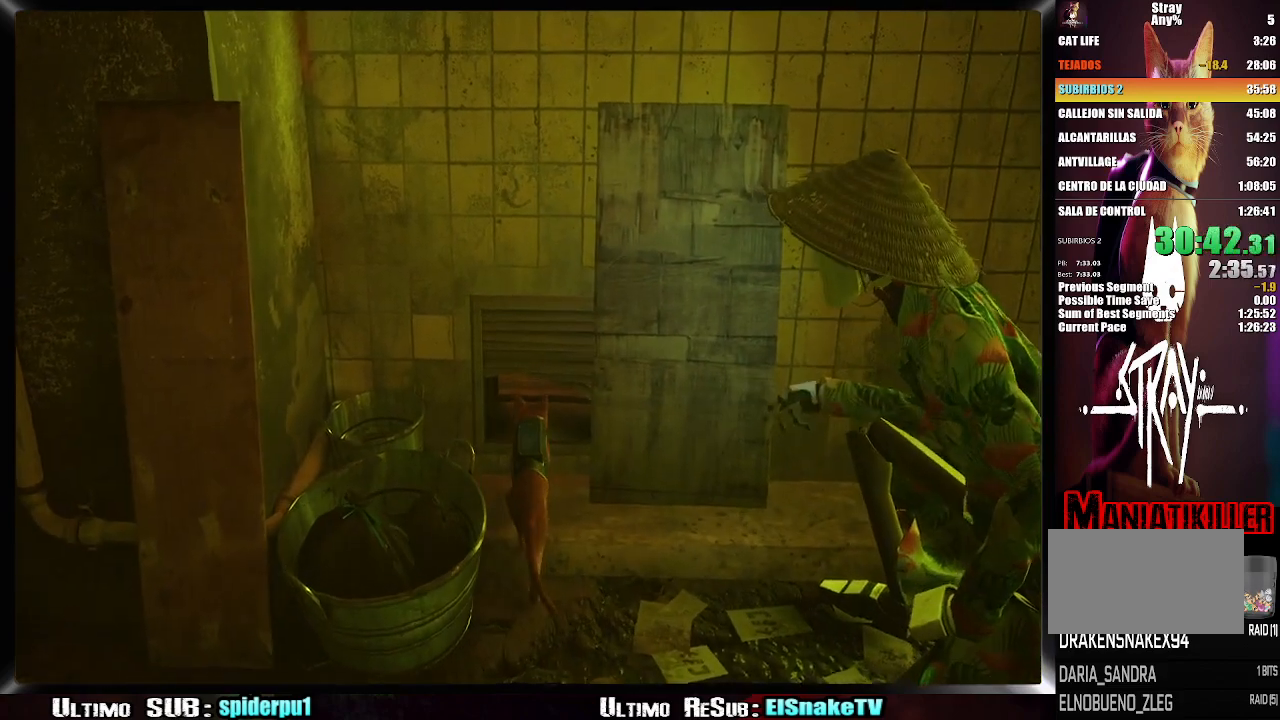
{"buttons": ["SQUARE"], "left_stick": "center", "right_stick": "center", "events": [[300, "SQUARE", "down"], [350, "SQUARE", "up"], [400, "left_stick", "center"], [450, "SQUARE", "down"]]}
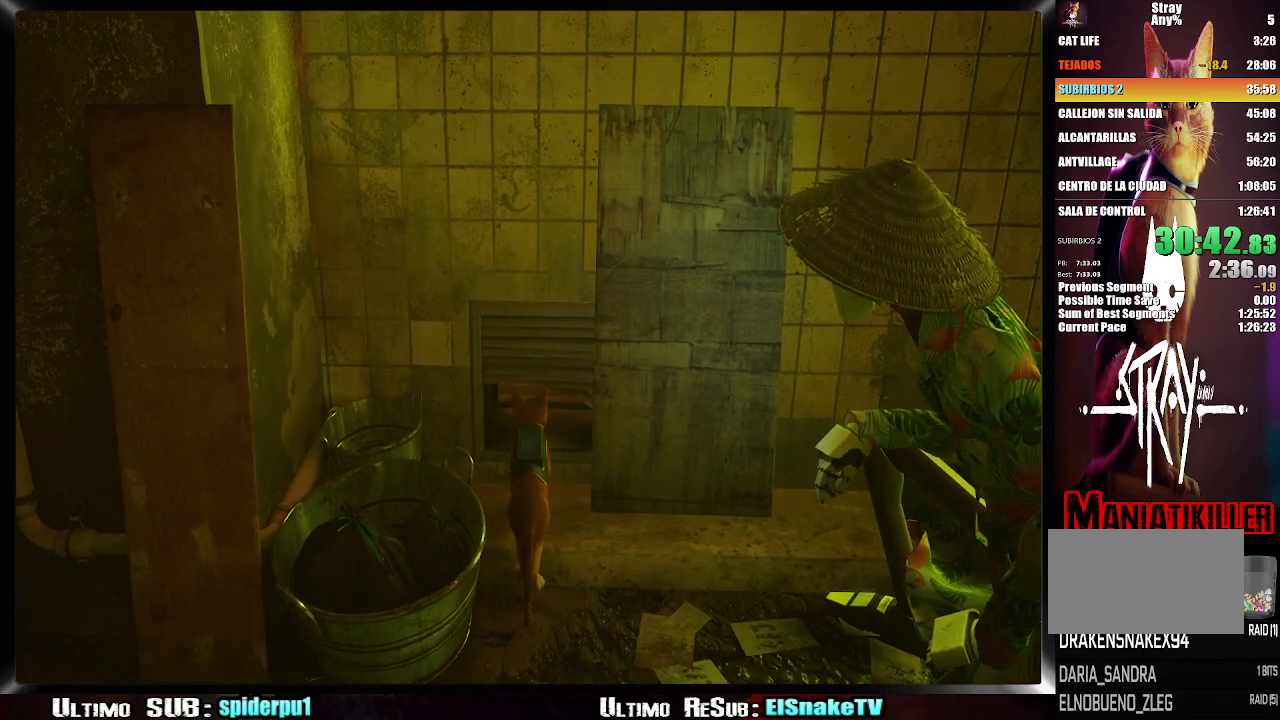
{"buttons": ["SQUARE"], "left_stick": "center", "right_stick": "center", "events": [[17, "SQUARE", "up"], [83, "SQUARE", "down"], [150, "SQUARE", "up"], [200, "SQUARE", "down"], [267, "SQUARE", "up"], [350, "SQUARE", "down"], [400, "SQUARE", "up"], [483, "SQUARE", "down"]]}
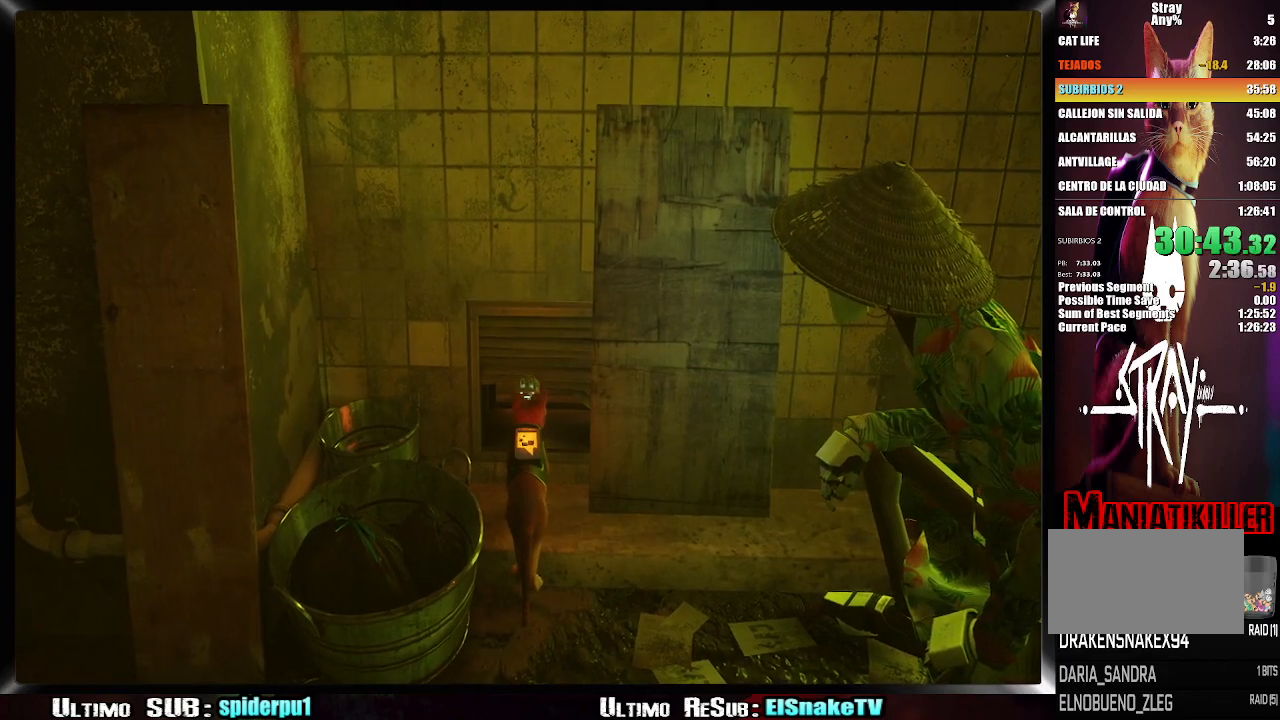
{"buttons": [], "left_stick": "center", "right_stick": "center", "events": [[50, "SQUARE", "up"], [100, "SQUARE", "down"], [150, "SQUARE", "up"], [233, "SQUARE", "down"], [317, "SQUARE", "up"], [383, "SQUARE", "down"], [450, "SQUARE", "up"]]}
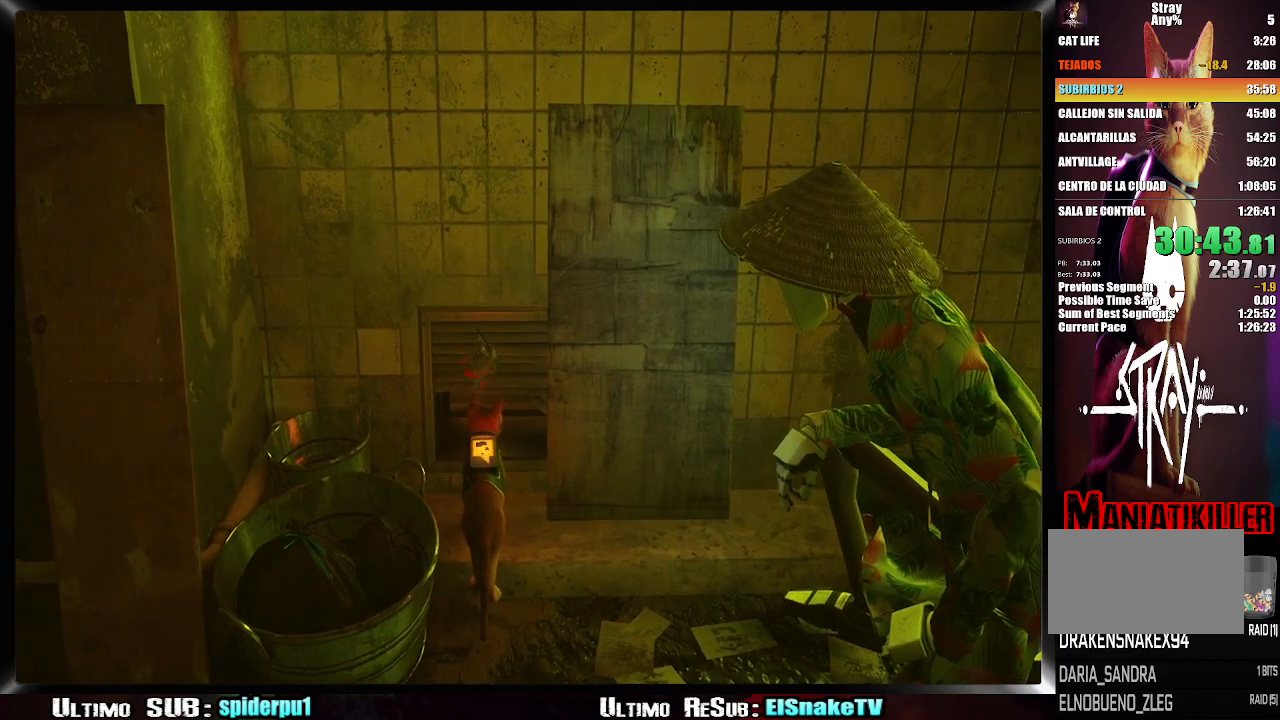
{"buttons": [], "left_stick": "center", "right_stick": "center", "events": [[33, "SQUARE", "down"], [83, "SQUARE", "up"], [150, "SQUARE", "down"], [217, "SQUARE", "up"], [300, "SQUARE", "down"], [350, "SQUARE", "up"], [417, "SQUARE", "down"], [483, "SQUARE", "up"]]}
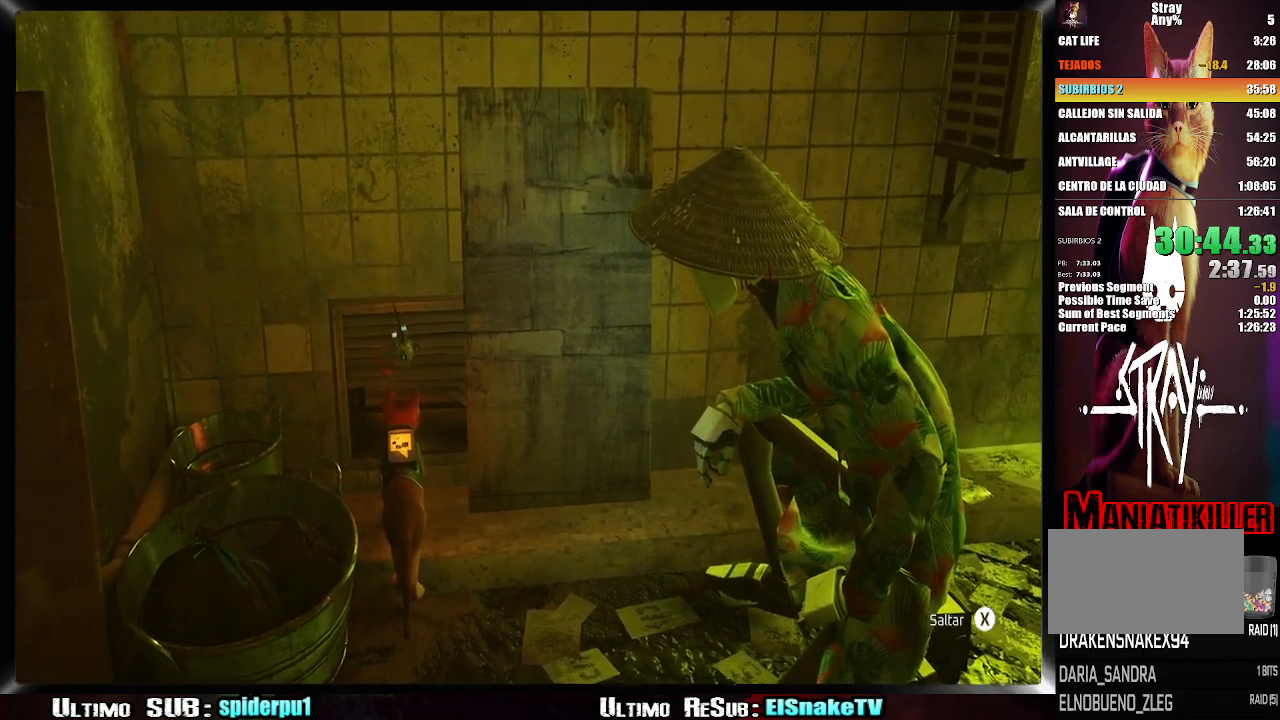
{"buttons": ["SQUARE"], "left_stick": "center", "right_stick": "center", "events": [[67, "SQUARE", "down"], [117, "SQUARE", "up"], [217, "SQUARE", "down"], [267, "SQUARE", "up"], [350, "SQUARE", "down"], [433, "SQUARE", "up"], [483, "SQUARE", "down"]]}
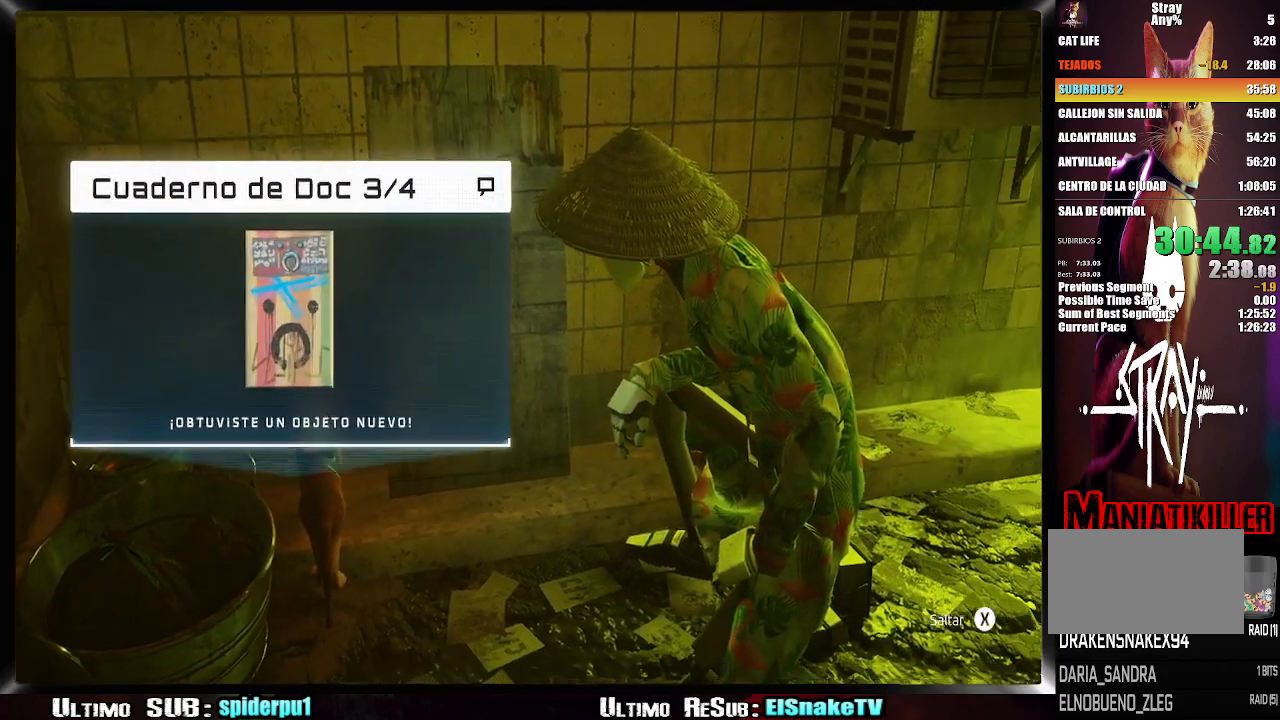
{"buttons": [], "left_stick": "center", "right_stick": "center", "events": [[50, "SQUARE", "up"], [133, "SQUARE", "down"], [183, "SQUARE", "up"], [267, "SQUARE", "down"], [317, "SQUARE", "up"], [400, "SQUARE", "down"], [467, "SQUARE", "up"]]}
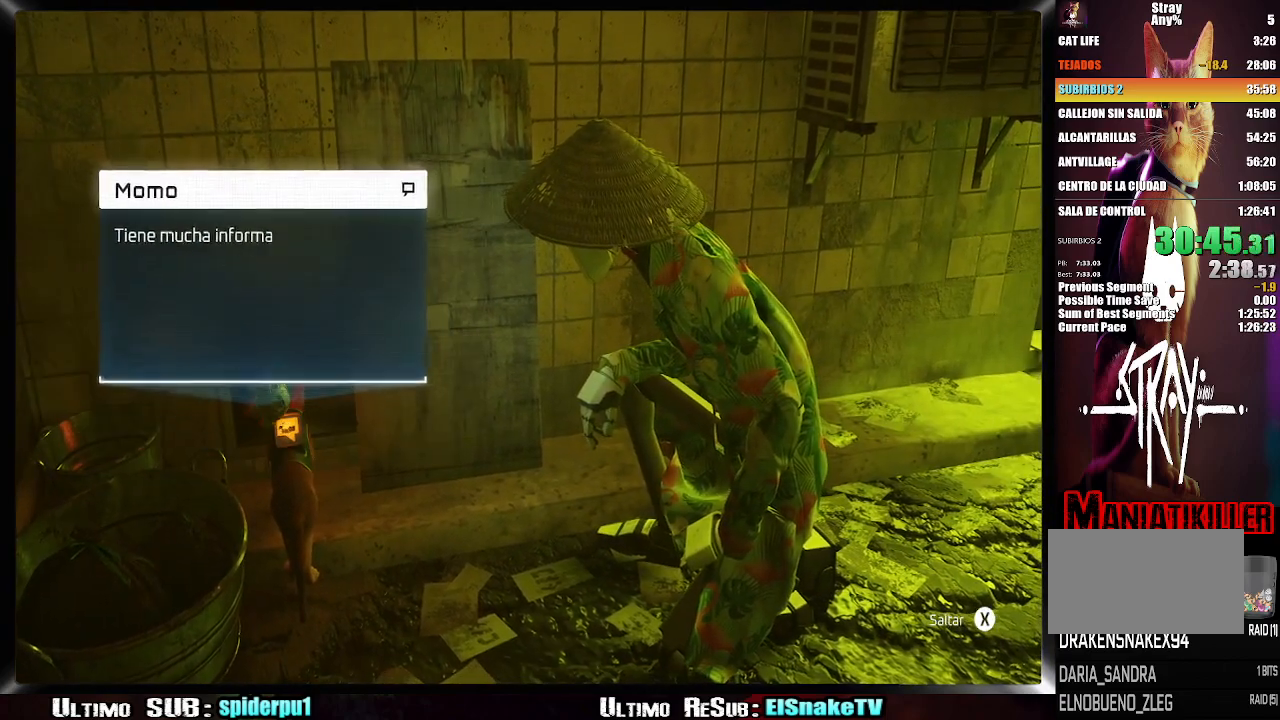
{"buttons": ["SQUARE"], "left_stick": "center", "right_stick": "center", "events": [[33, "SQUARE", "down"], [100, "SQUARE", "up"], [167, "SQUARE", "down"], [250, "SQUARE", "up"], [317, "SQUARE", "down"], [383, "SQUARE", "up"], [450, "SQUARE", "down"]]}
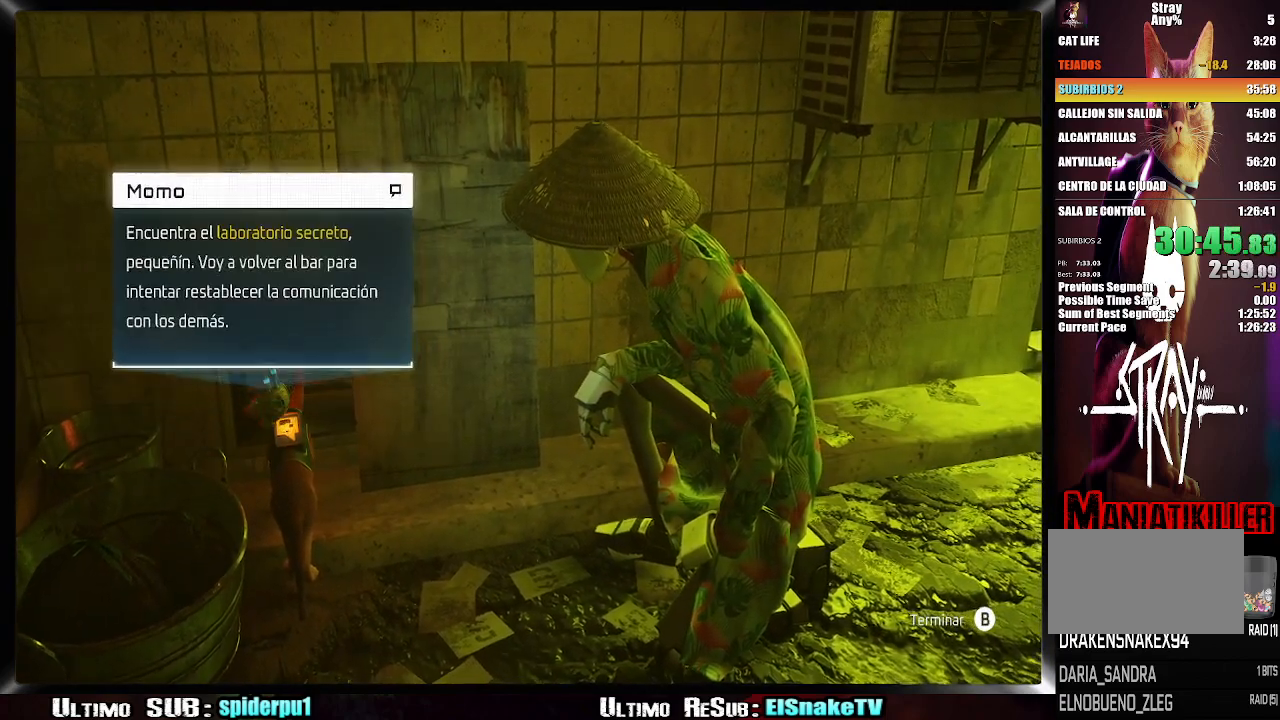
{"buttons": [], "left_stick": "up", "right_stick": "center", "events": [[17, "SQUARE", "up"], [100, "SQUARE", "down"], [133, "SQUARE", "up"], [250, "CIRCLE", "down"], [333, "CIRCLE", "up"], [467, "left_stick", "up"]]}
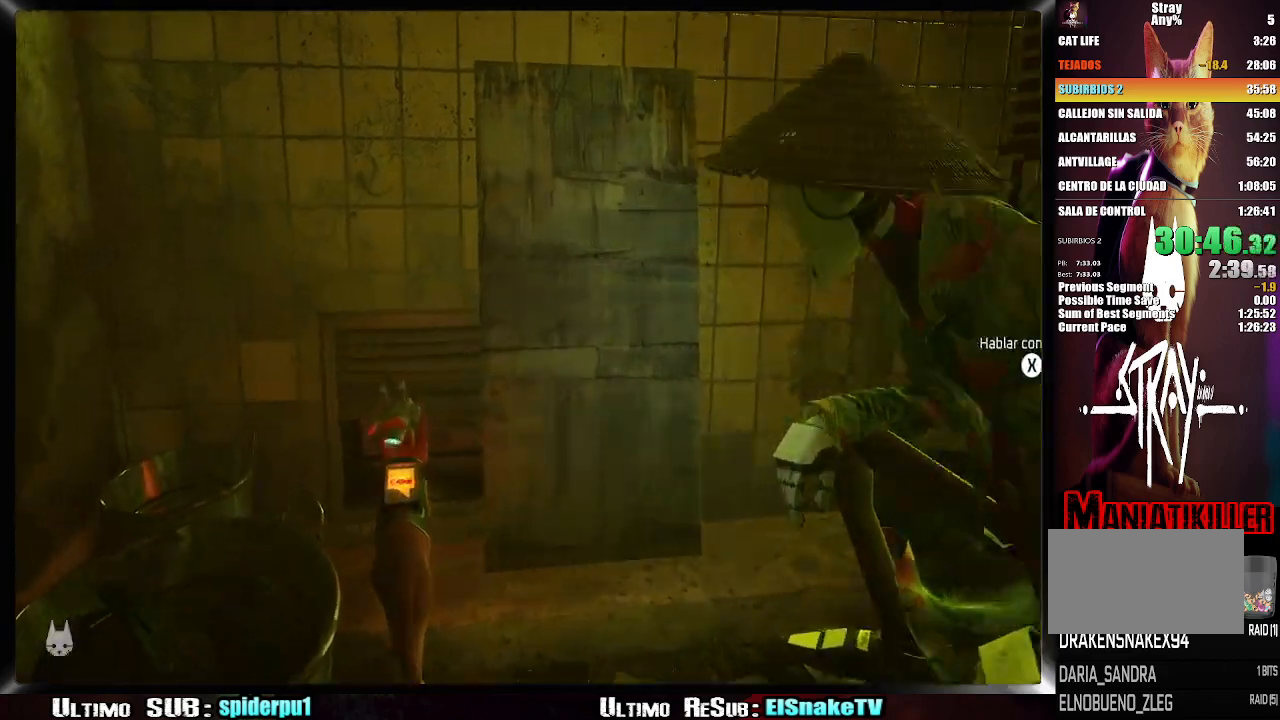
{"buttons": ["R2"], "left_stick": "up", "right_stick": "center", "events": [[433, "R2", "down"]]}
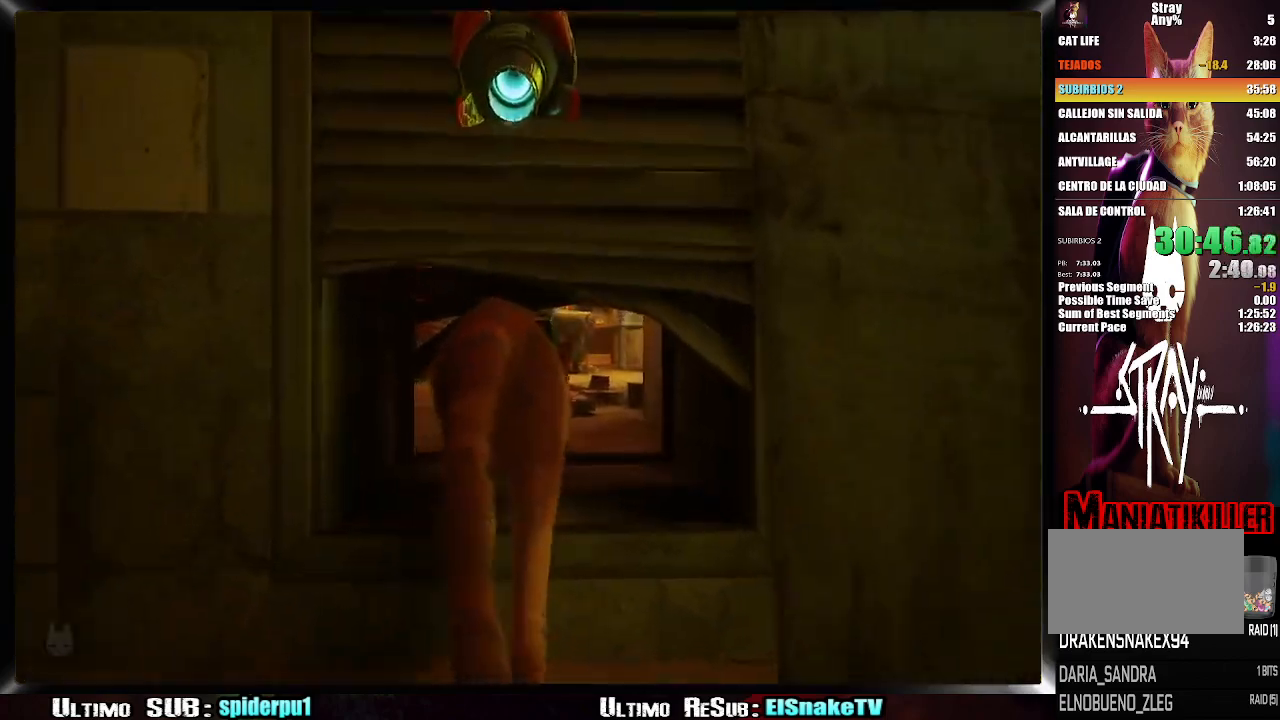
{"buttons": ["R2"], "left_stick": "up-right", "right_stick": "center", "events": [[500, "left_stick", "up-right"]]}
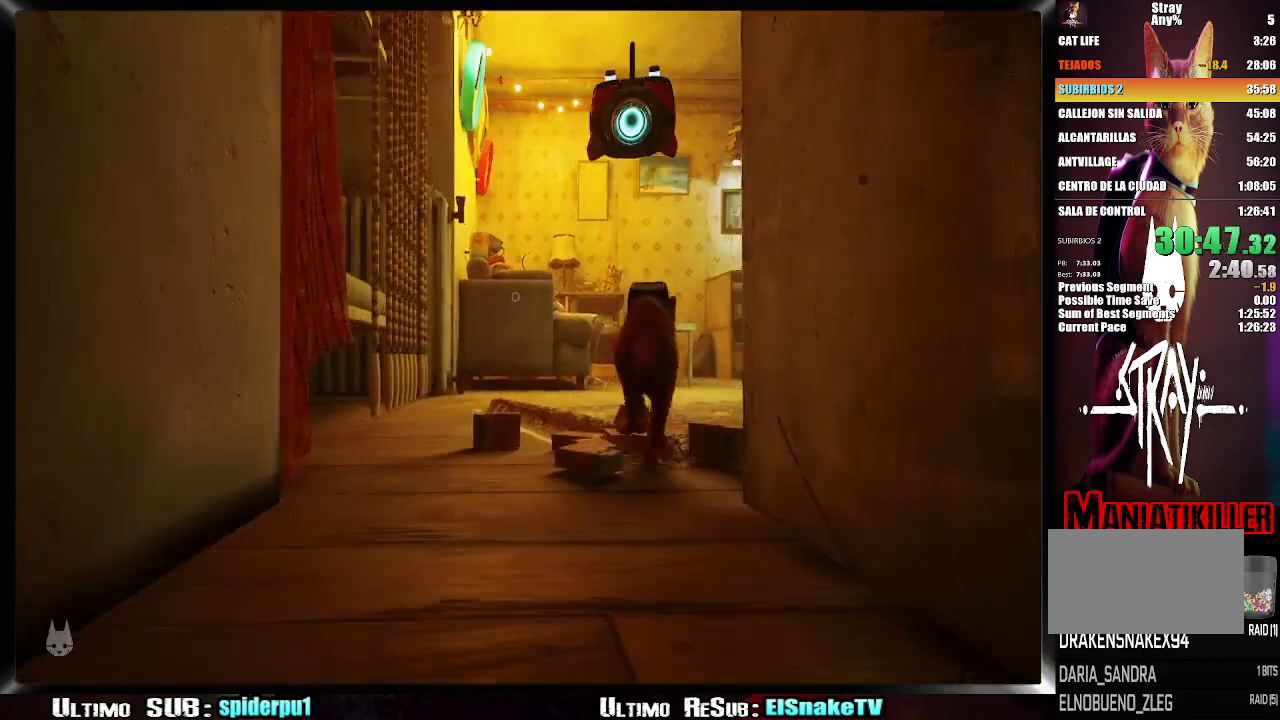
{"buttons": [], "left_stick": "up-right", "right_stick": "center", "events": [[200, "R2", "up"]]}
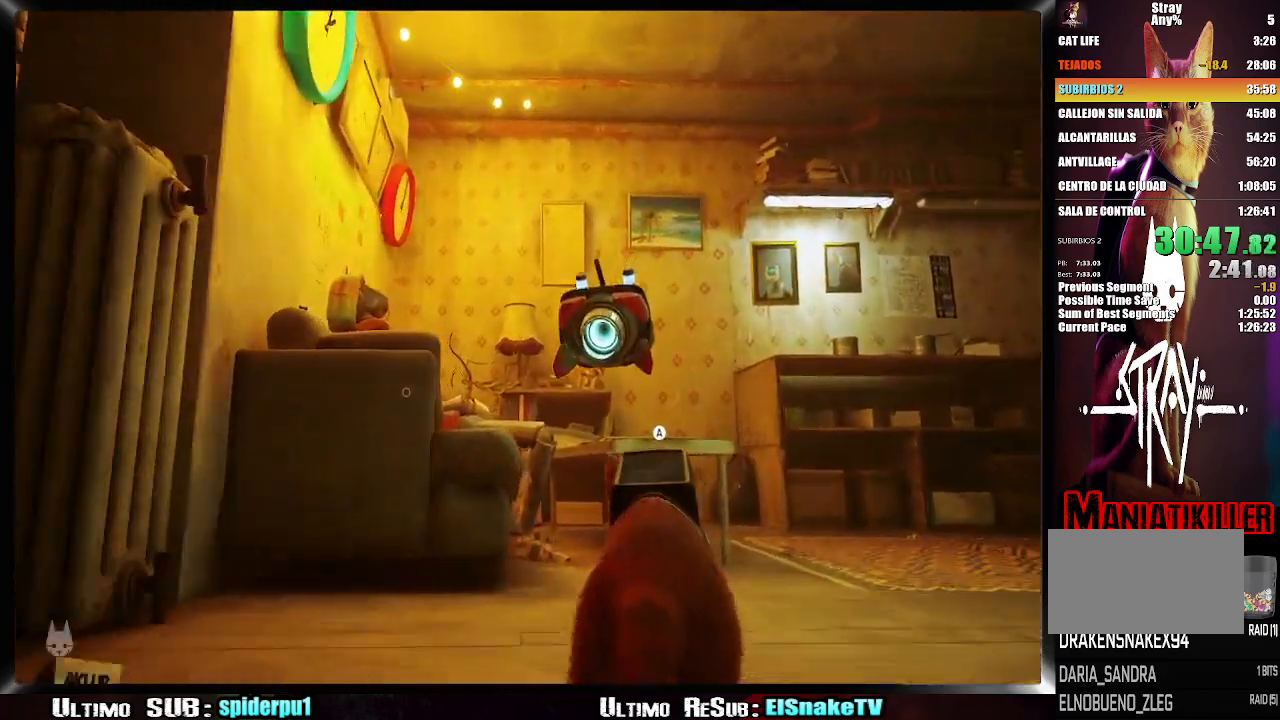
{"buttons": [], "left_stick": "up-right", "right_stick": "center", "events": [[33, "left_stick", "up"], [83, "right_stick", "left"], [150, "left_stick", "up-right"], [283, "right_stick", "center"]]}
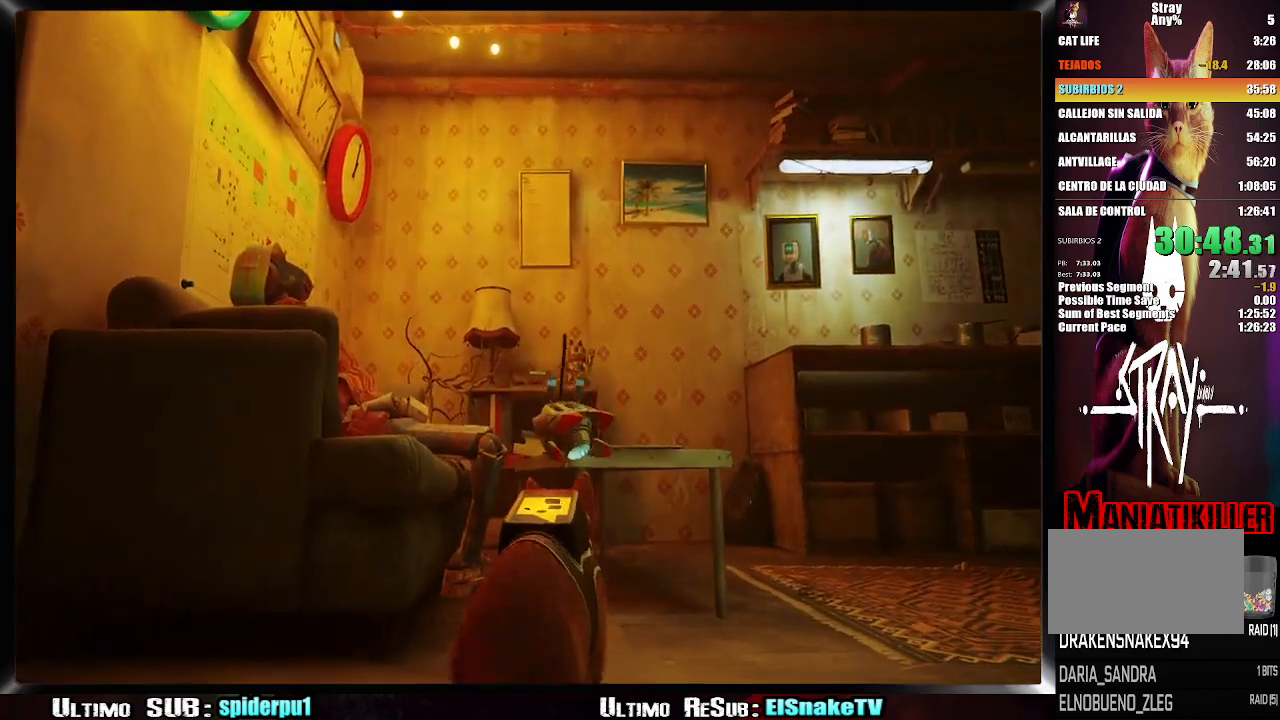
{"buttons": [], "left_stick": "center", "right_stick": "center", "events": [[283, "left_stick", "center"]]}
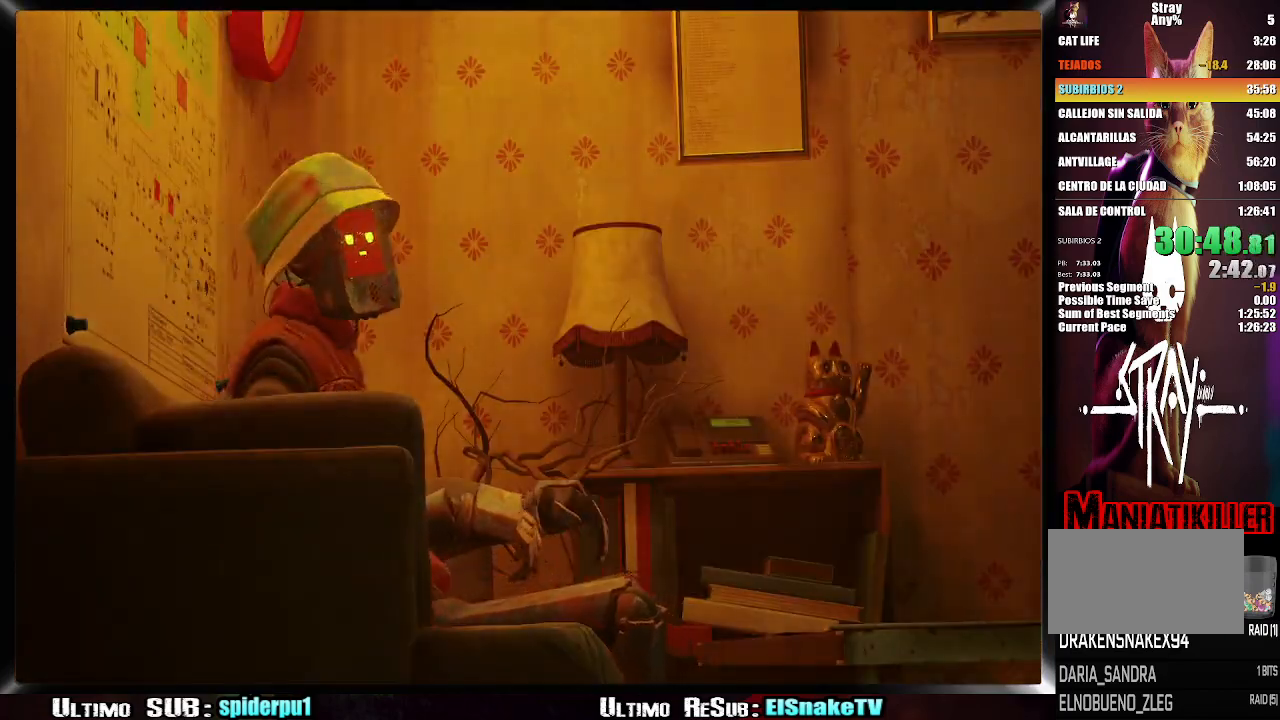
{"buttons": ["SQUARE"], "left_stick": "center", "right_stick": "center", "events": [[450, "SQUARE", "down"]]}
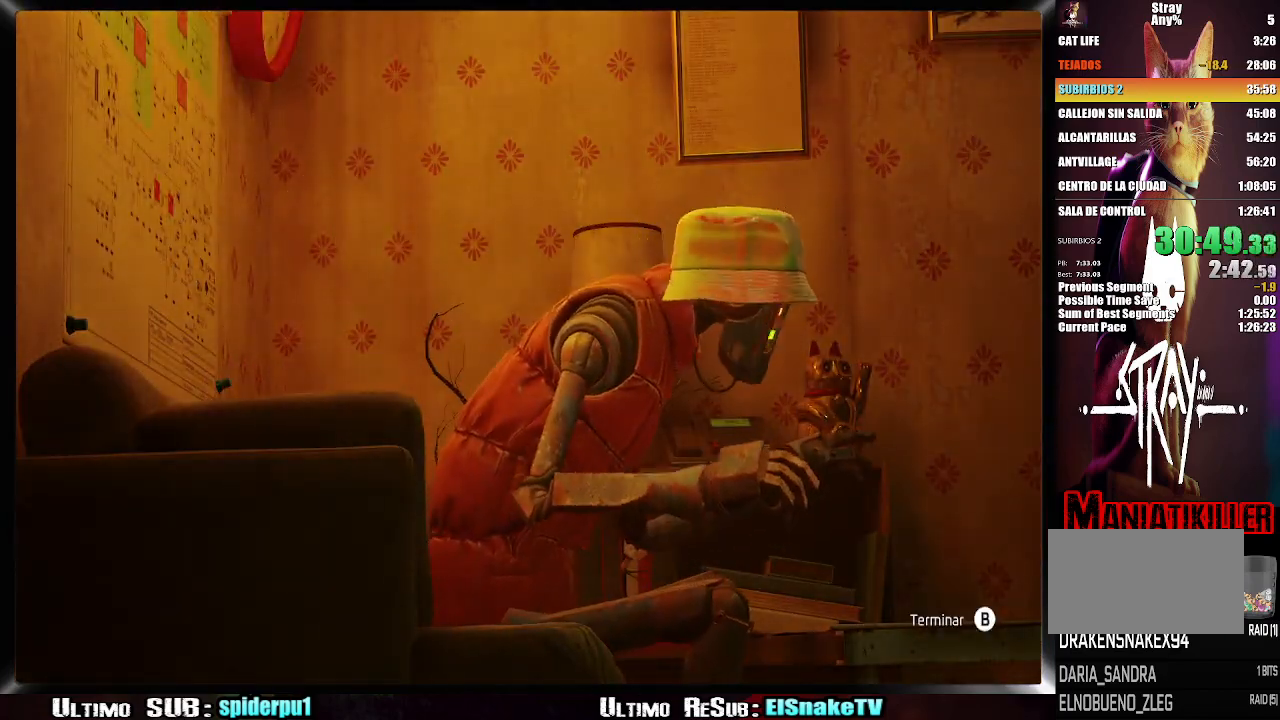
{"buttons": ["SQUARE"], "left_stick": "center", "right_stick": "center", "events": [[33, "SQUARE", "up"], [200, "SQUARE", "down"], [250, "SQUARE", "up"], [350, "SQUARE", "down"], [417, "SQUARE", "up"], [483, "SQUARE", "down"]]}
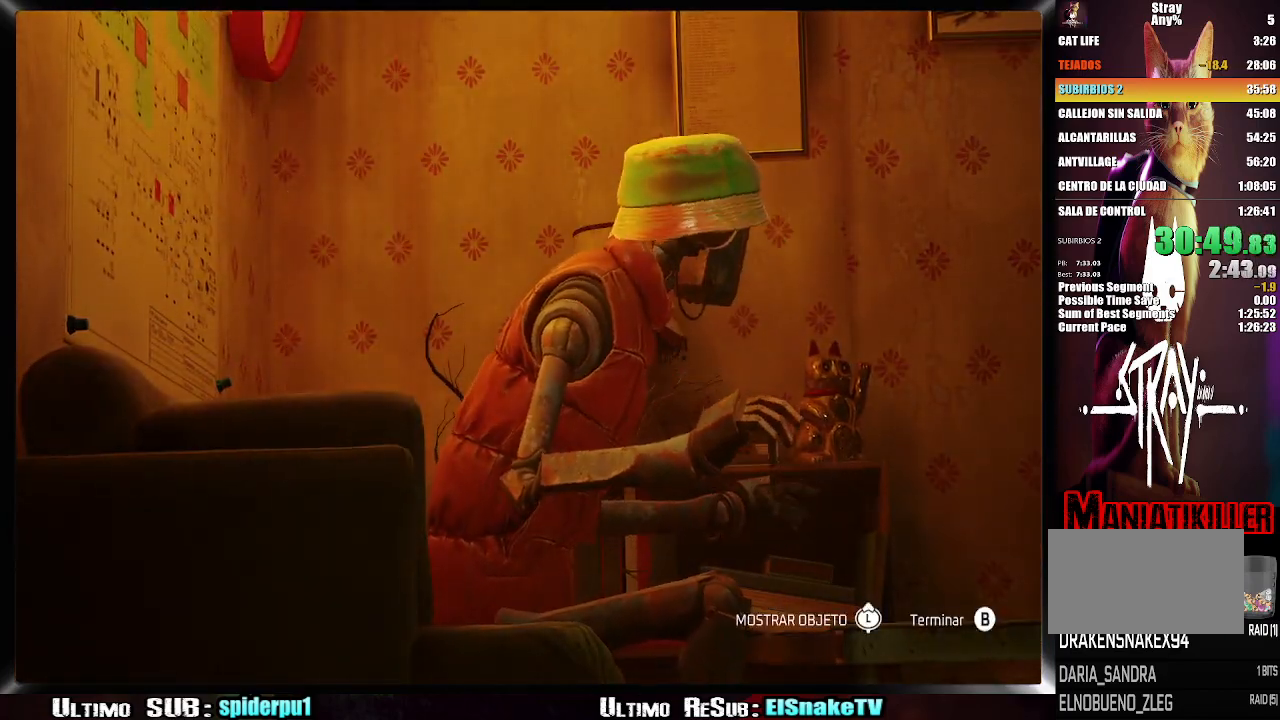
{"buttons": [], "left_stick": "up", "right_stick": "center", "events": [[67, "SQUARE", "up"], [133, "SQUARE", "down"], [250, "SQUARE", "up"], [383, "left_stick", "up"]]}
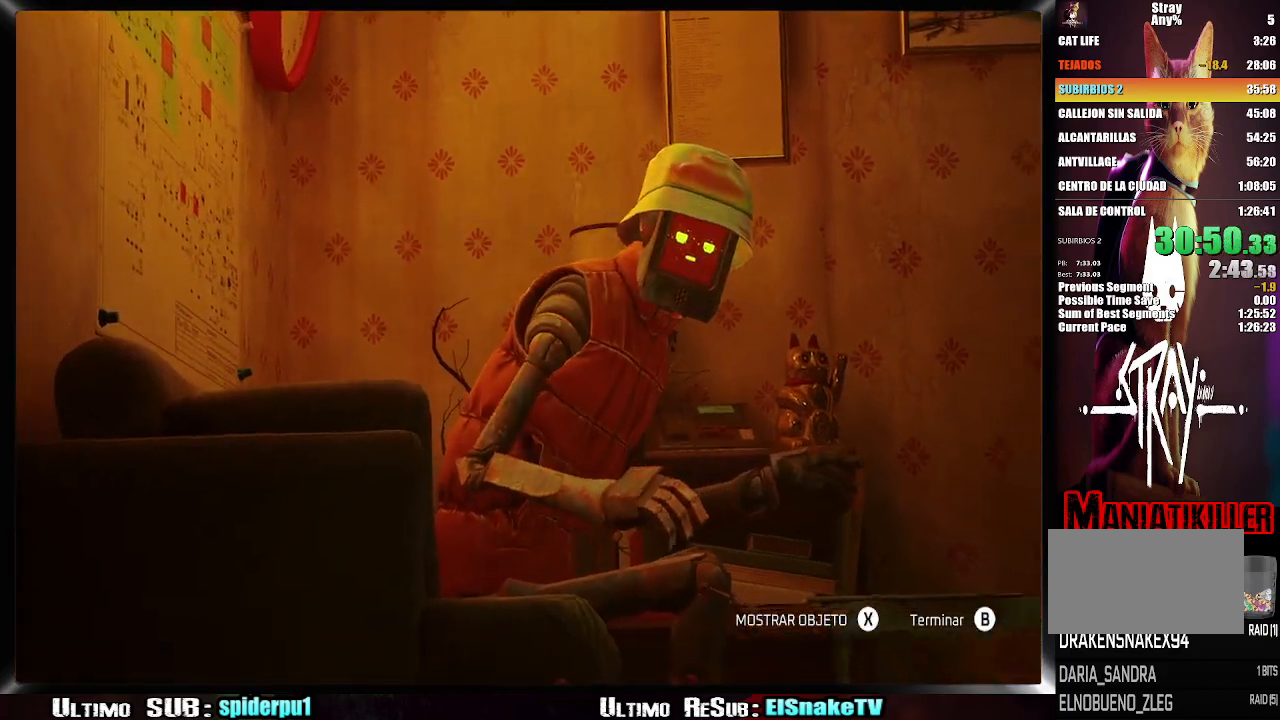
{"buttons": [], "left_stick": "center", "right_stick": "center", "events": [[67, "left_stick", "center"]]}